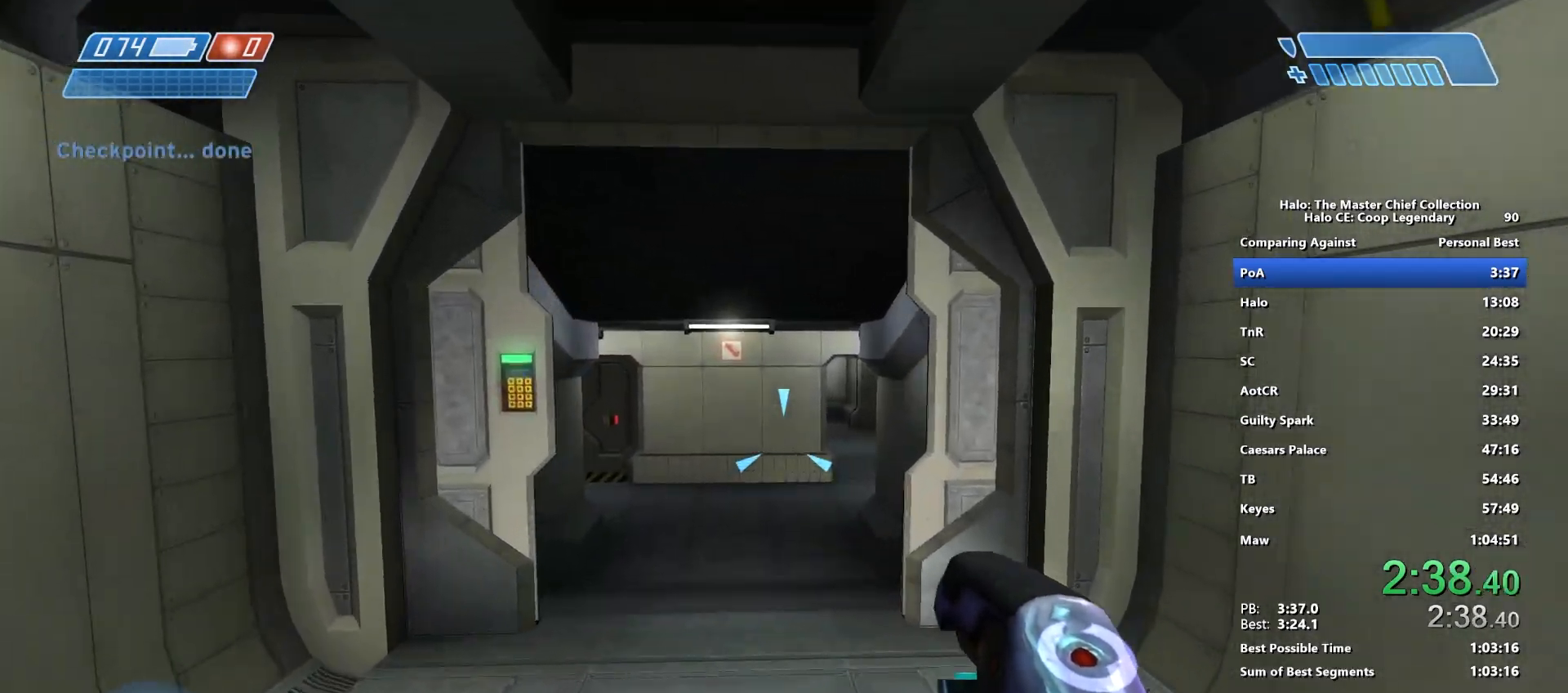
Gameplay with keyboard and mouse; each line is a JSON object with the keys and mouse buttons held at the frame after it. "events" lists presses ("down") and releases ("up") of "1", "2", "3", "4", "5", "a", "alt", "c", "caps_lock", "ctrl", "d", "e", "f", "g", "q", "r", "s", "shift", "space", "t", "tab", "v", "w", "x", "z", "mouse_left", "mouse_wheel" and "mouse_right" between this image and that frame as [ms after this image, input, new state], when the widget could be followed in between. "mouse_left", "mouse_wheel", "mouse_right" = the "left", "wheel", "right" buttons of the "mouse" list. No other keys are recorded. "wheel" means that the mouse wheel is clicked or scrolled. "mouse_move" is the direction in which the mouse moves at that frame (one of eight, or "still"), when it could be read.
{"keys": ["w"], "mouse": [], "mouse_move": "still", "events": []}
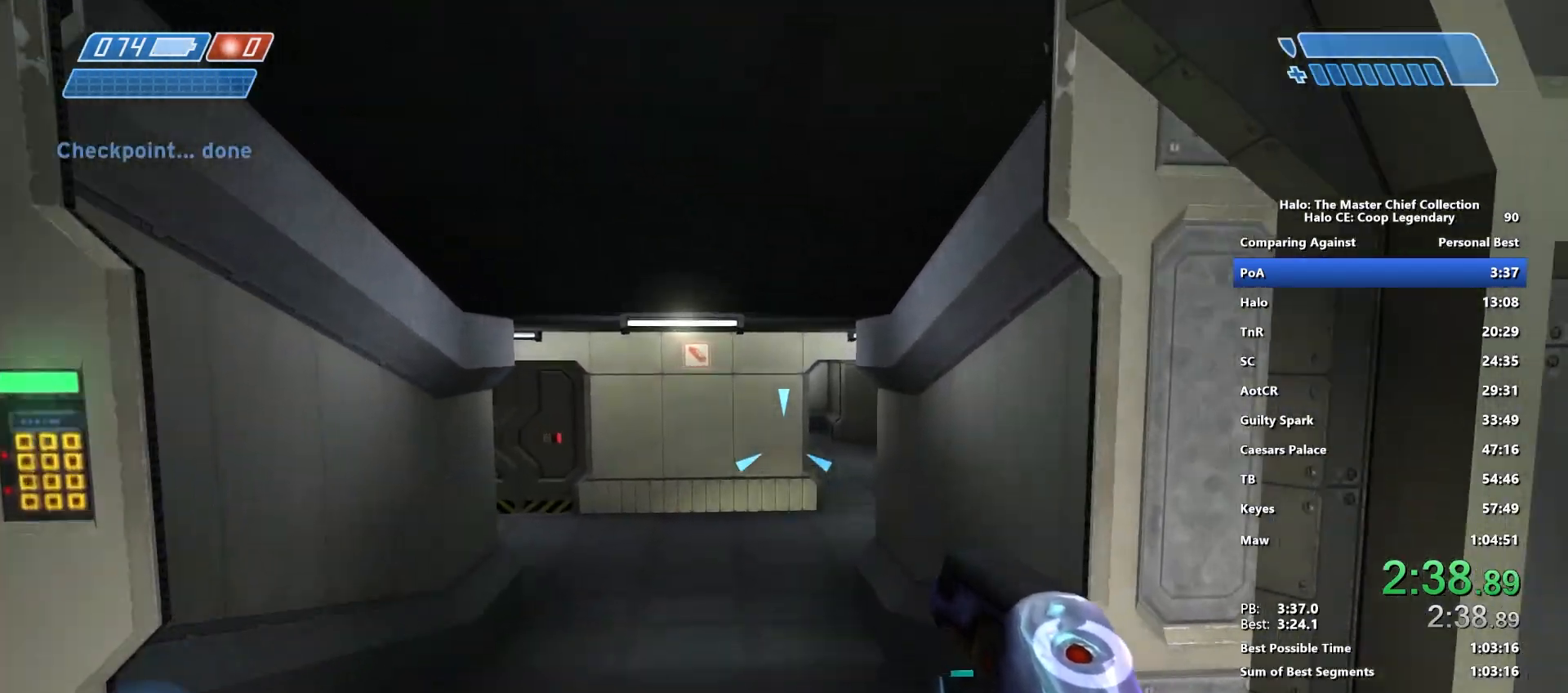
{"keys": ["w"], "mouse": ["right"], "mouse_move": "still", "events": [[450, "mouse_right", "down"]]}
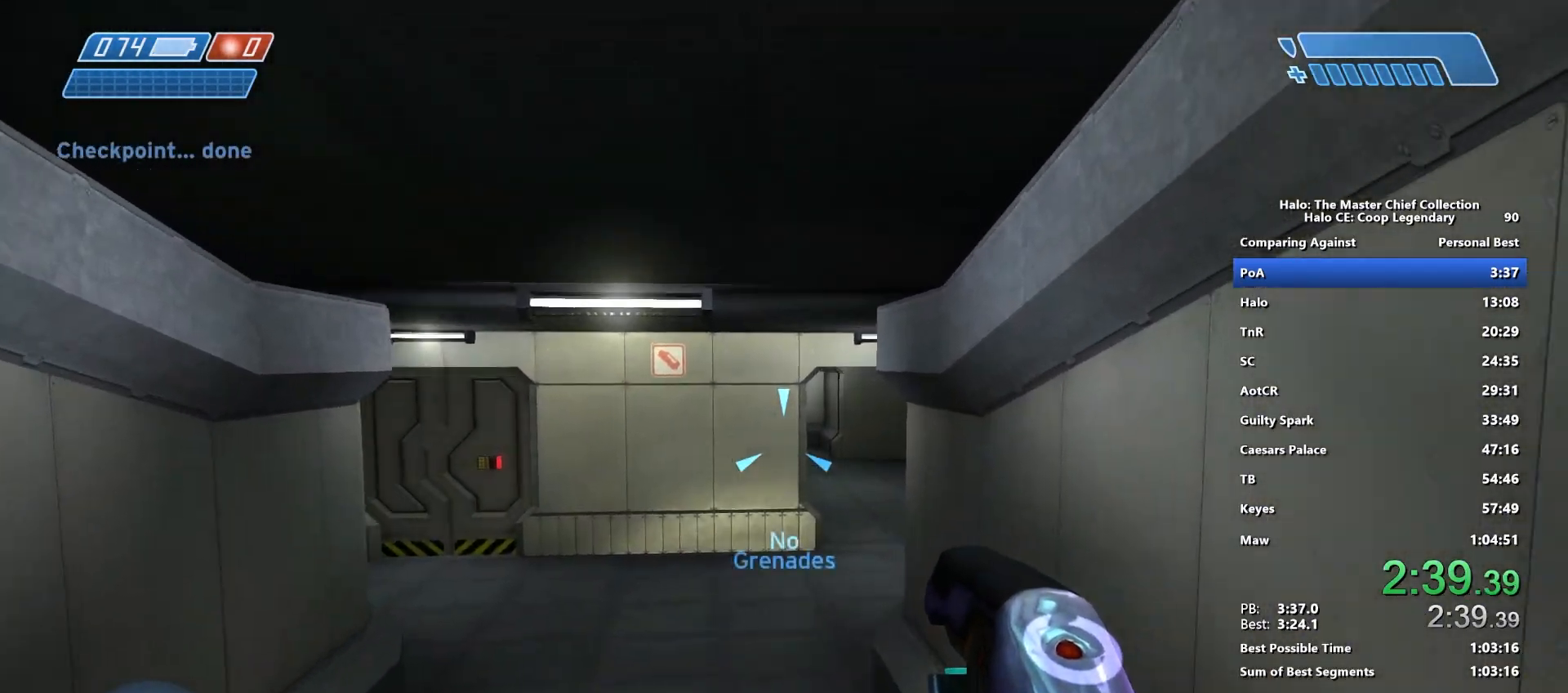
{"keys": ["w"], "mouse": [], "mouse_move": "still", "events": [[83, "mouse_right", "up"]]}
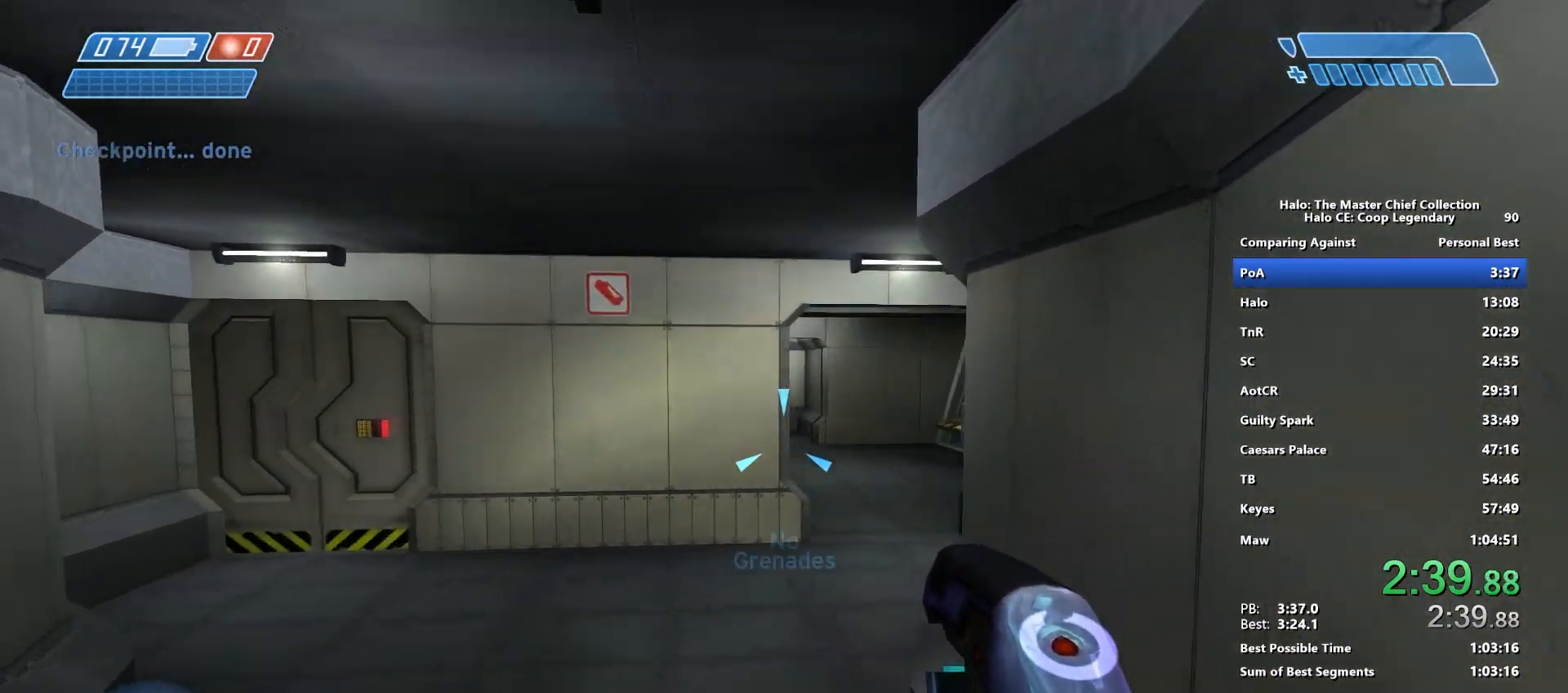
{"keys": ["w"], "mouse": [], "mouse_move": "left", "events": []}
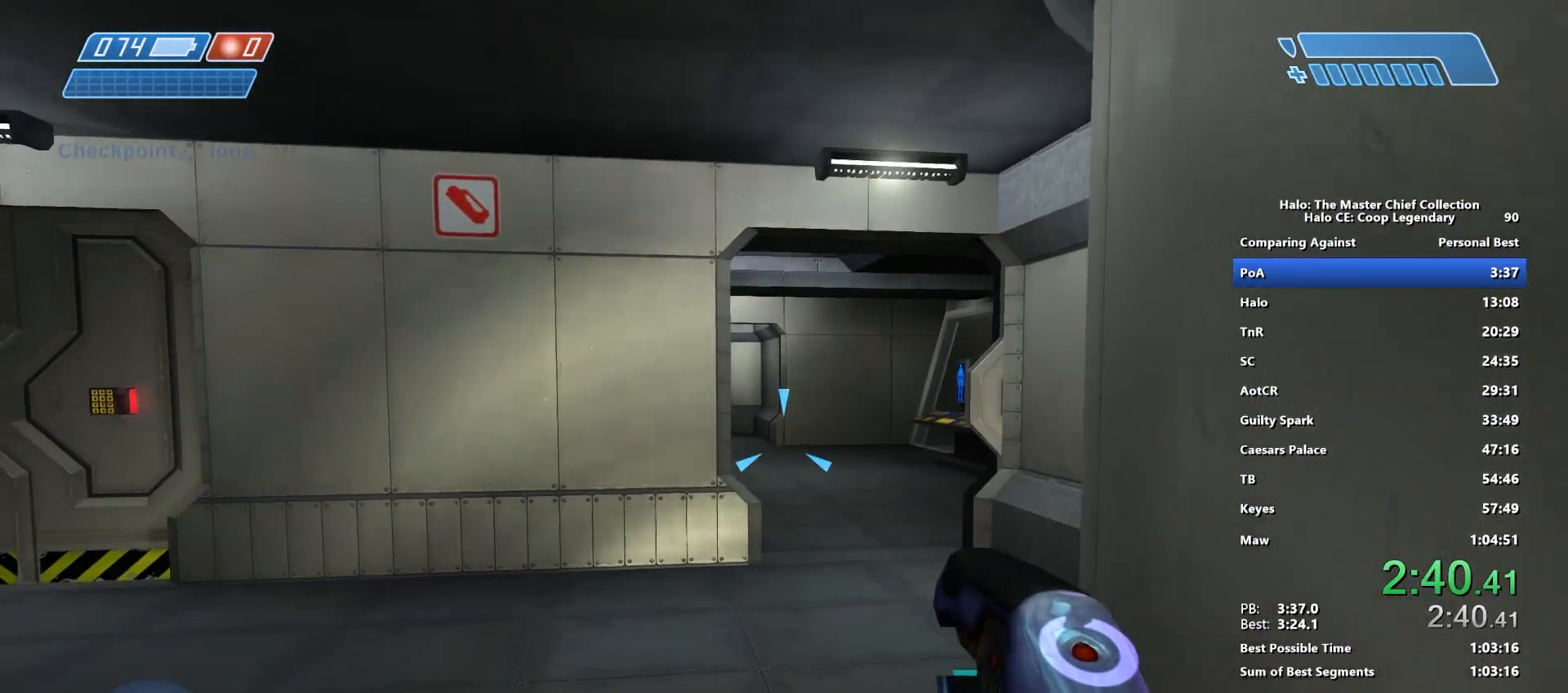
{"keys": ["w"], "mouse": [], "mouse_move": "still", "events": []}
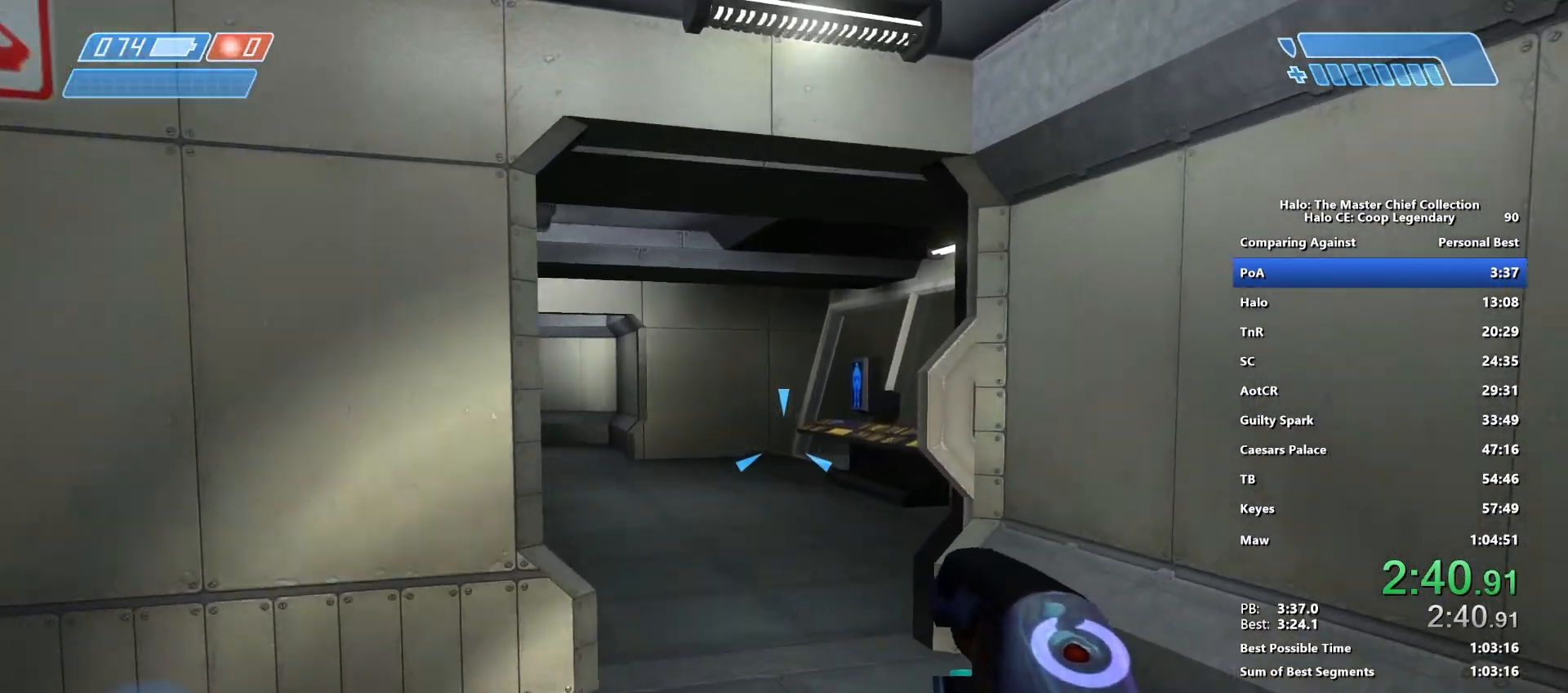
{"keys": ["w"], "mouse": [], "mouse_move": "still", "events": []}
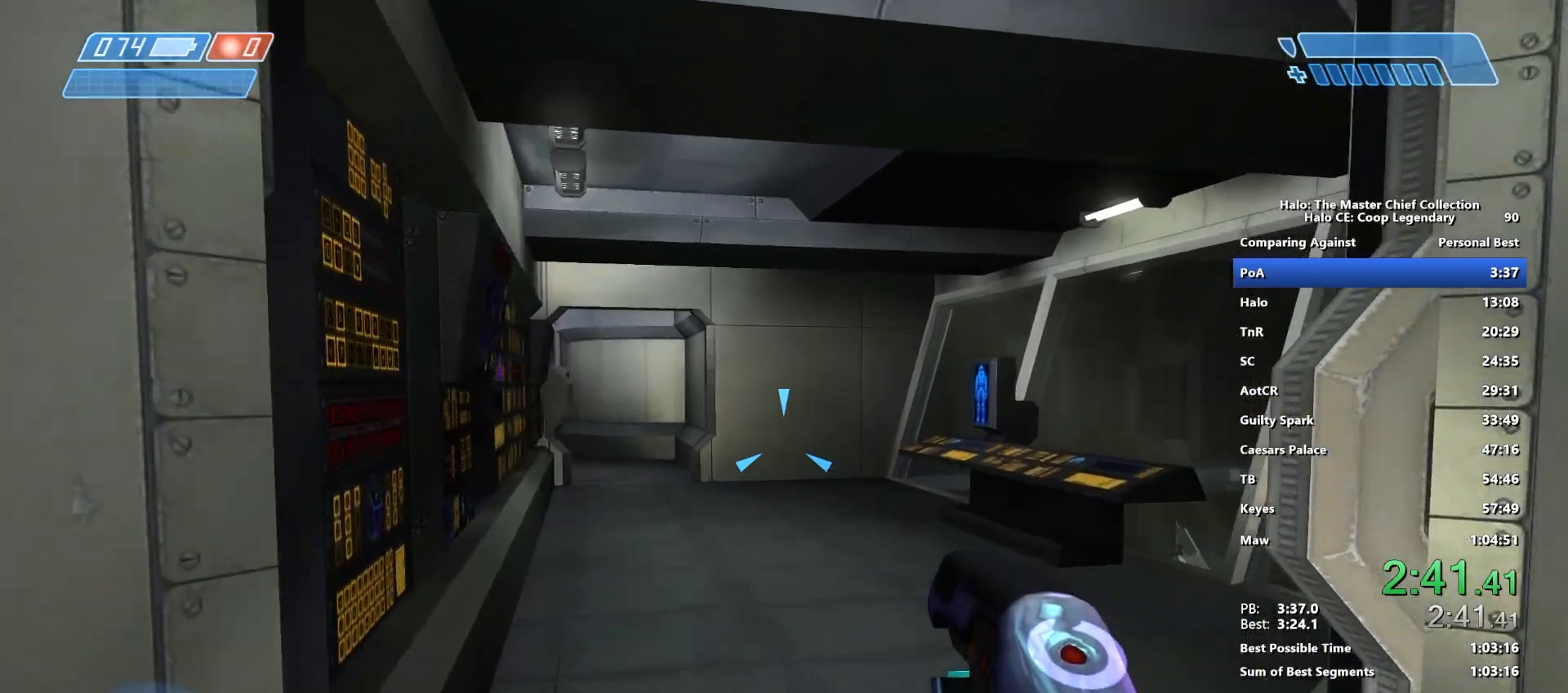
{"keys": ["w"], "mouse": [], "mouse_move": "left", "events": []}
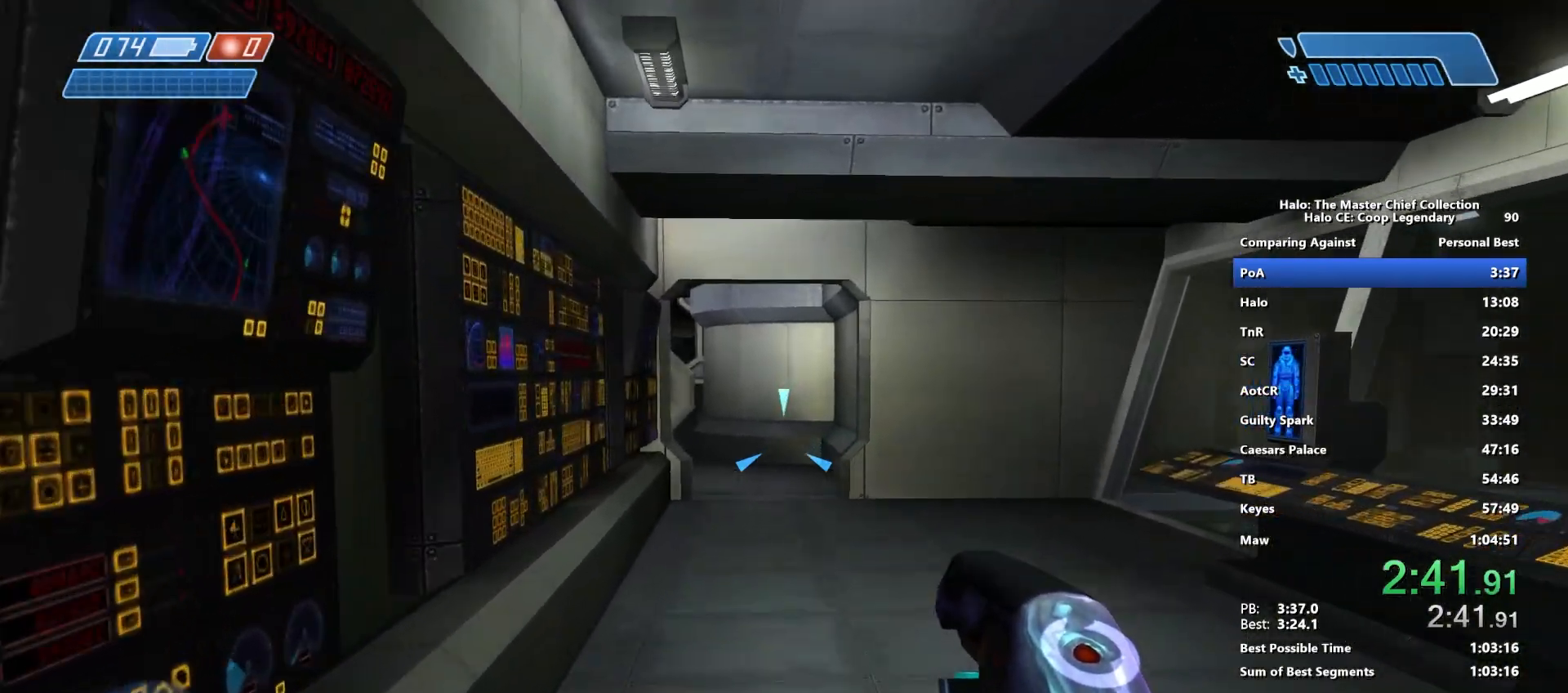
{"keys": ["w"], "mouse": [], "mouse_move": "still", "events": []}
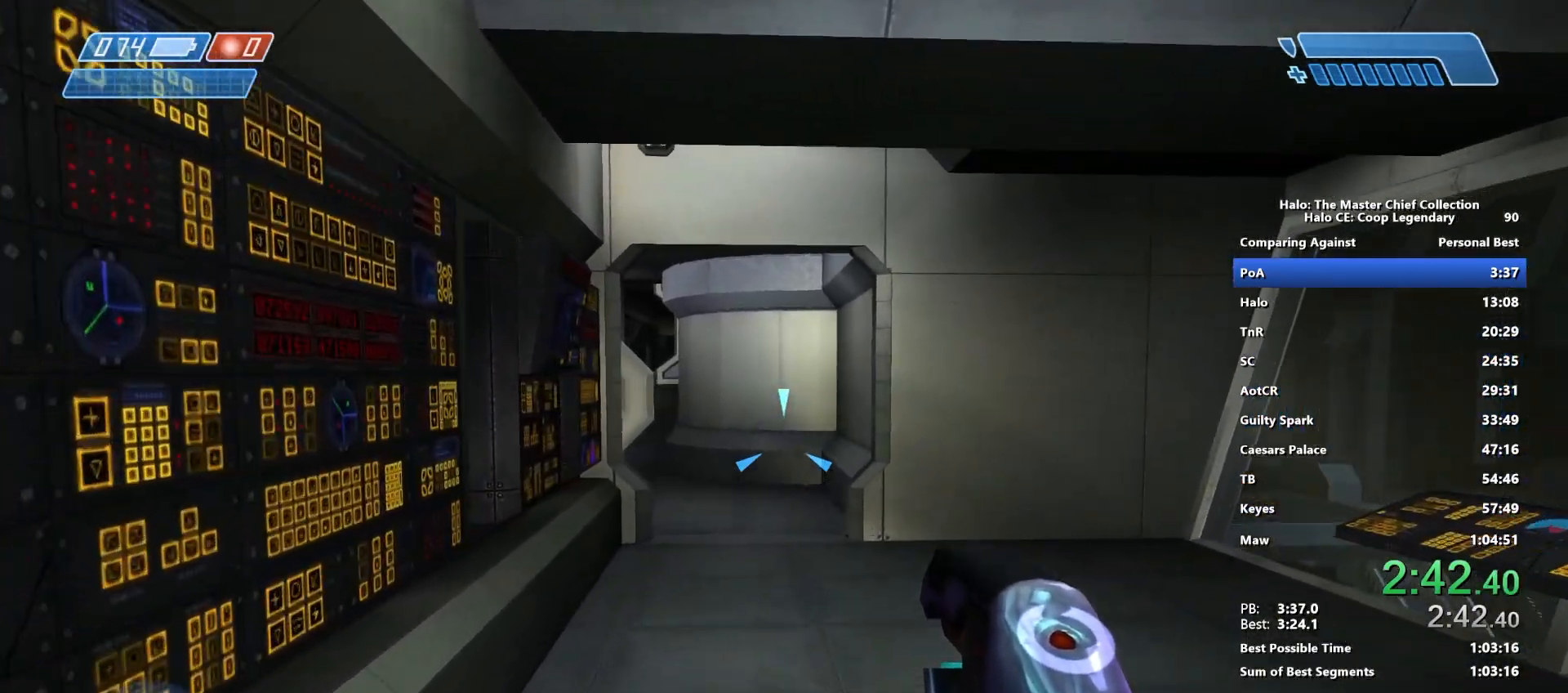
{"keys": ["w"], "mouse": [], "mouse_move": "still", "events": []}
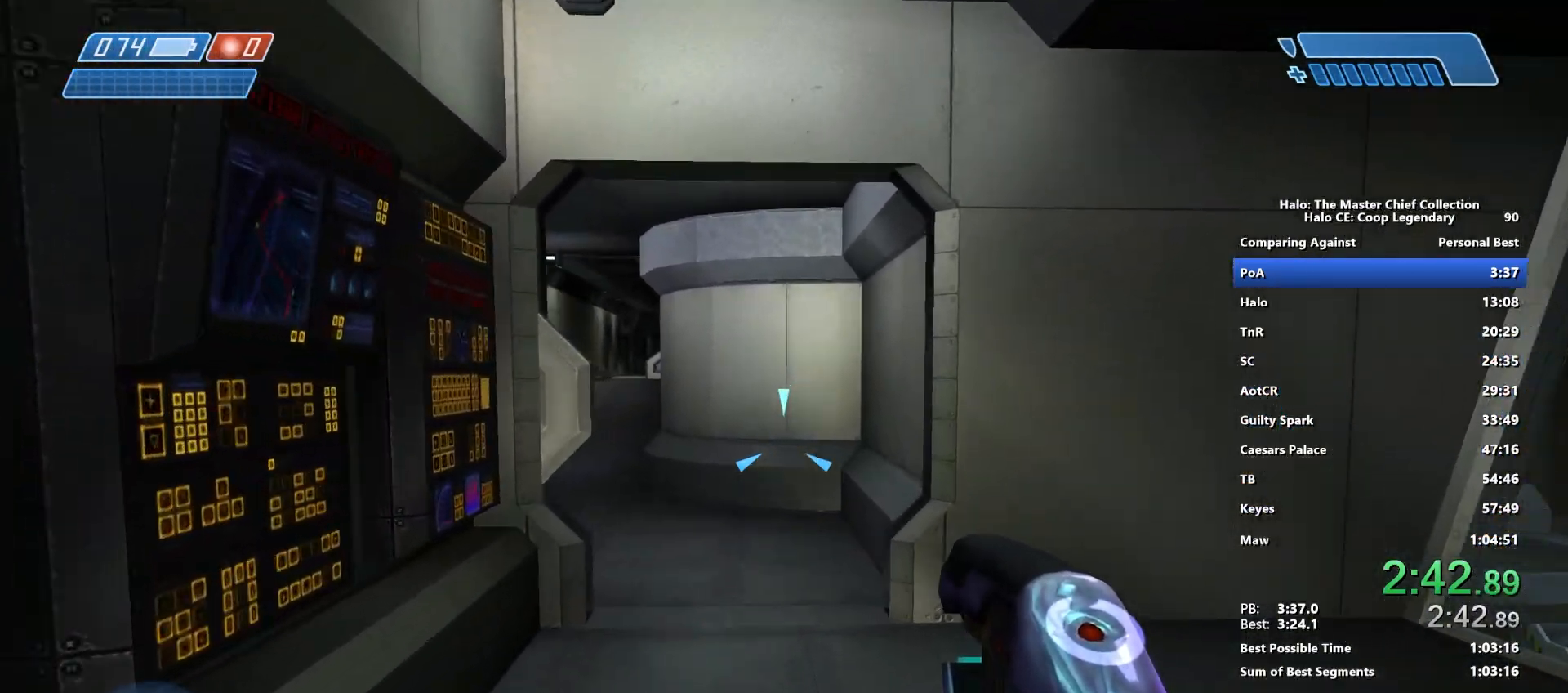
{"keys": ["w"], "mouse": [], "mouse_move": "still", "events": []}
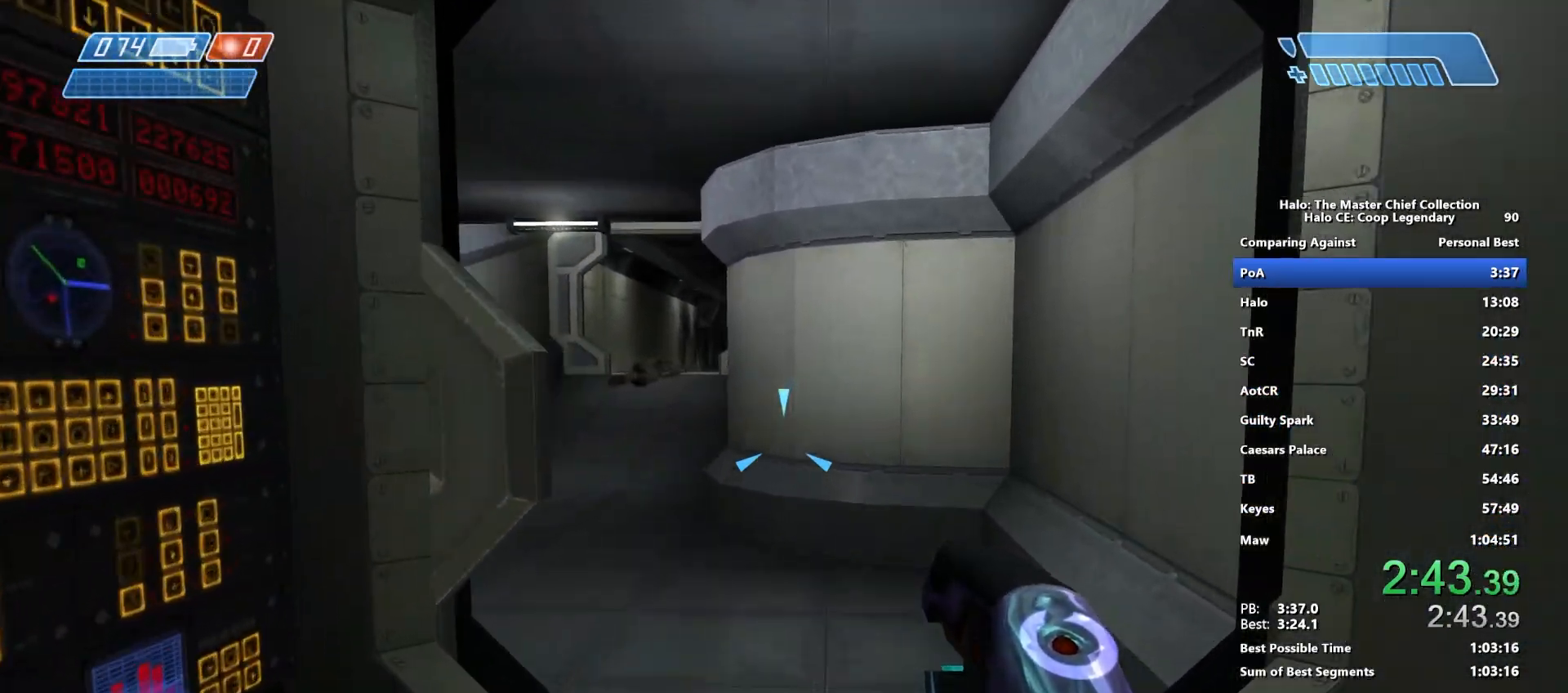
{"keys": ["w"], "mouse": [], "mouse_move": "left", "events": []}
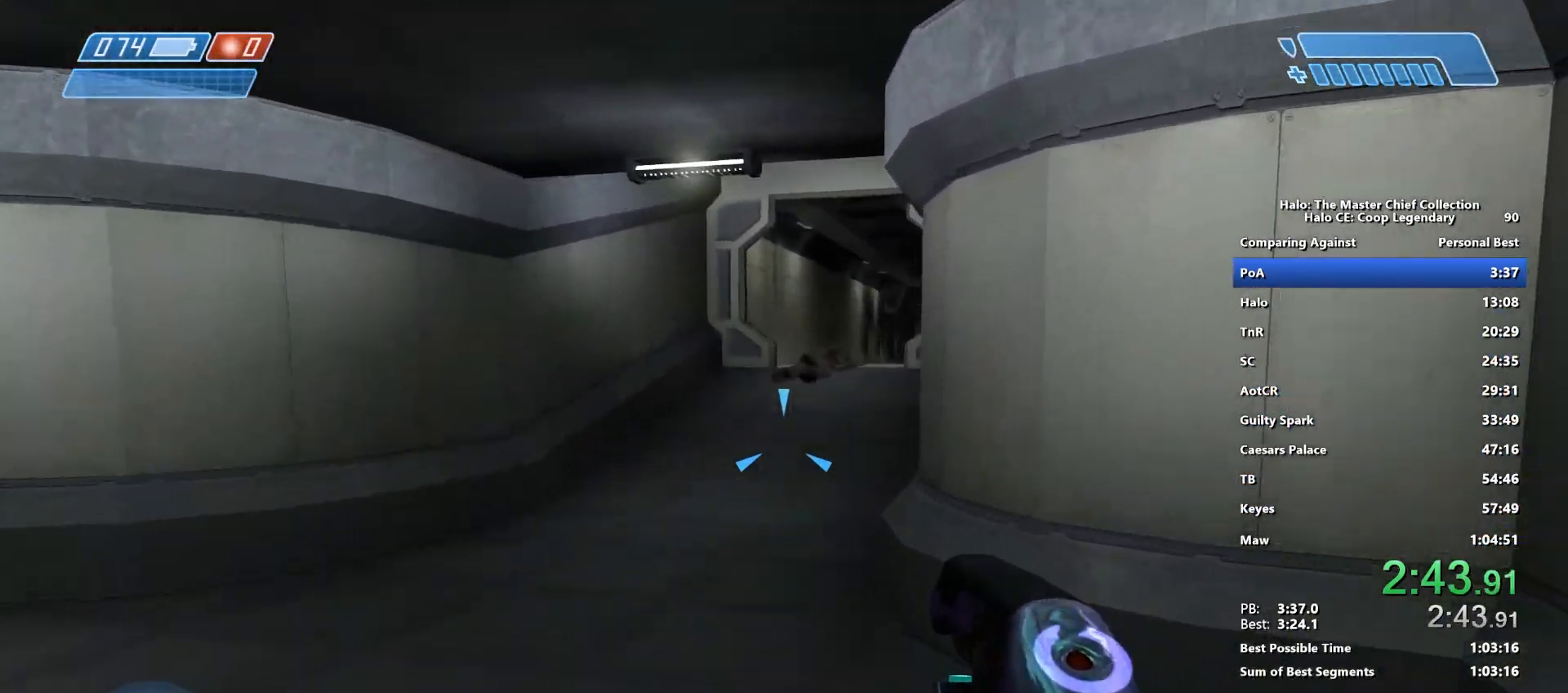
{"keys": ["w"], "mouse": [], "mouse_move": "still", "events": [[233, "q", "down"], [317, "q", "up"]]}
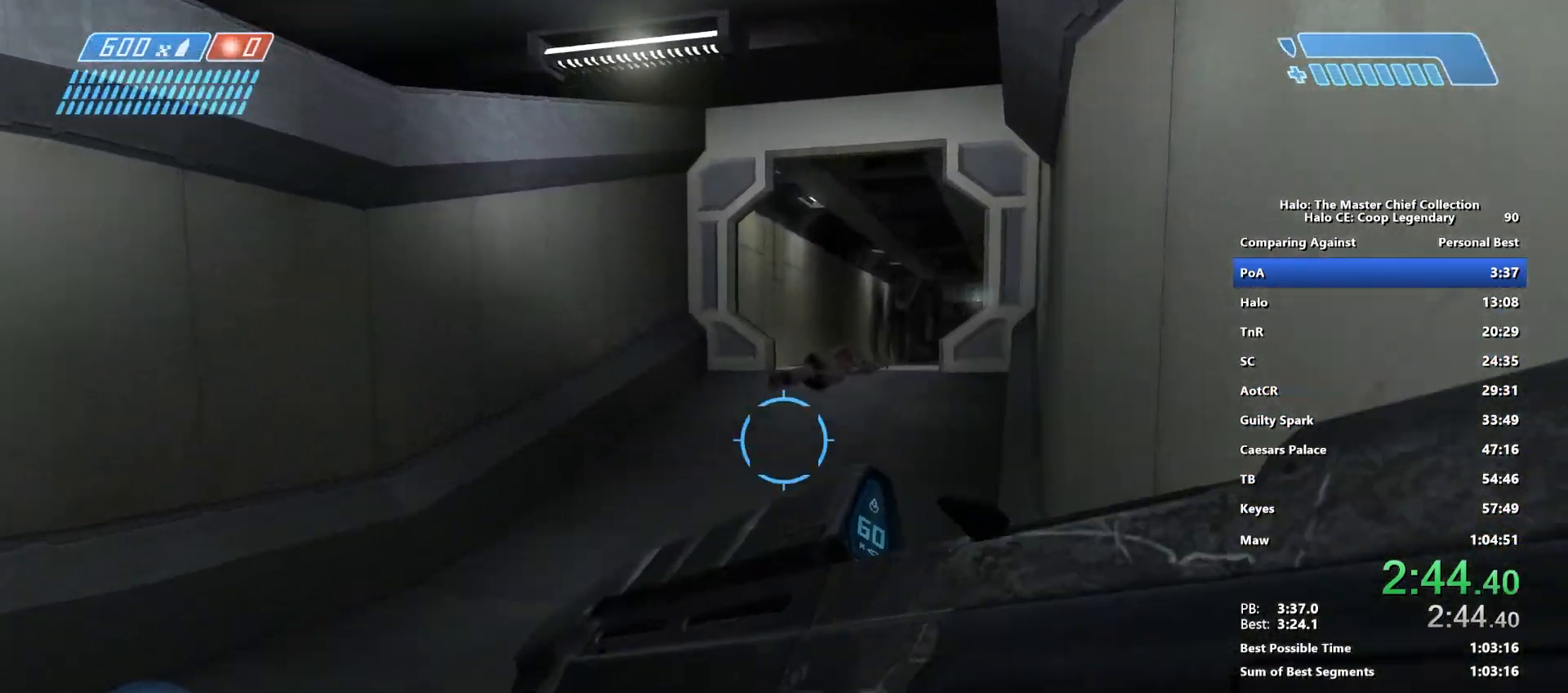
{"keys": ["w"], "mouse": [], "mouse_move": "right", "events": []}
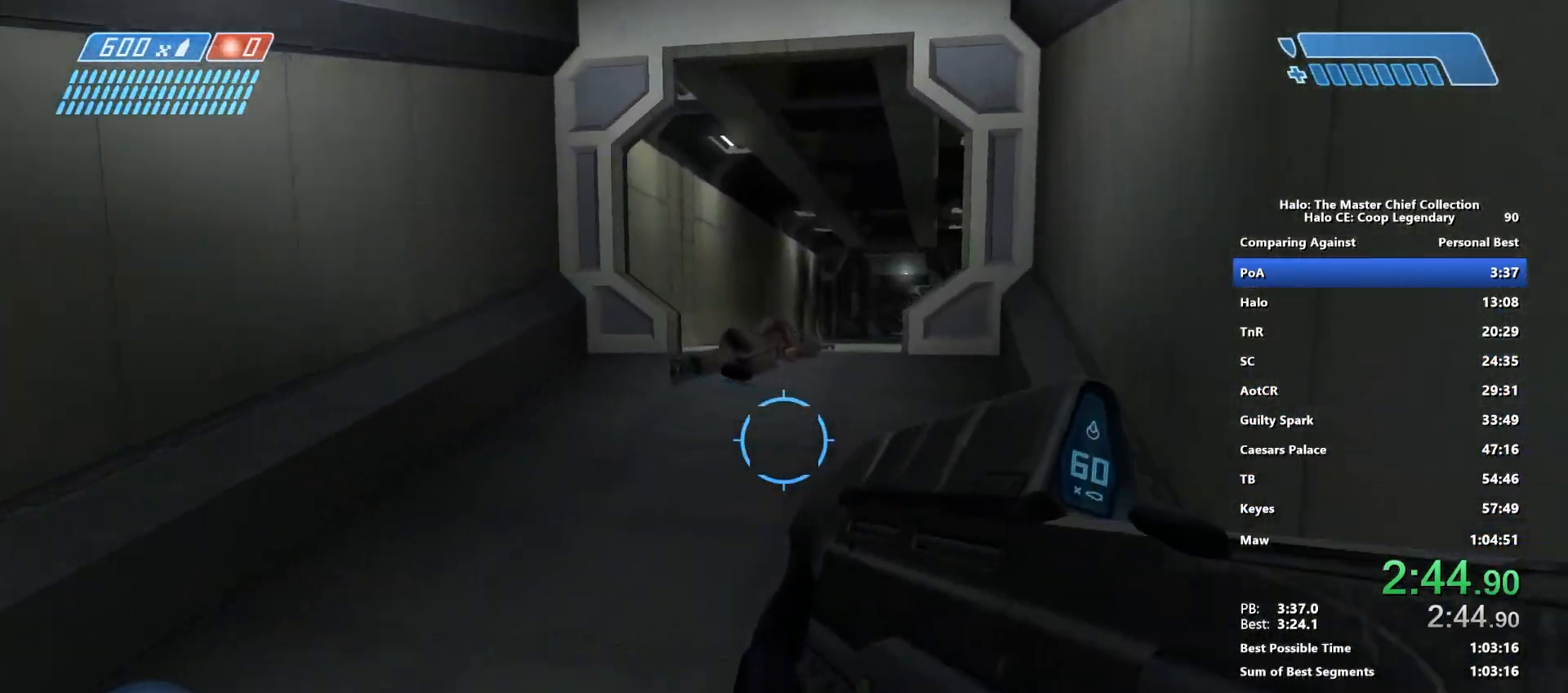
{"keys": ["space", "w"], "mouse": [], "mouse_move": "right", "events": [[217, "space", "down"]]}
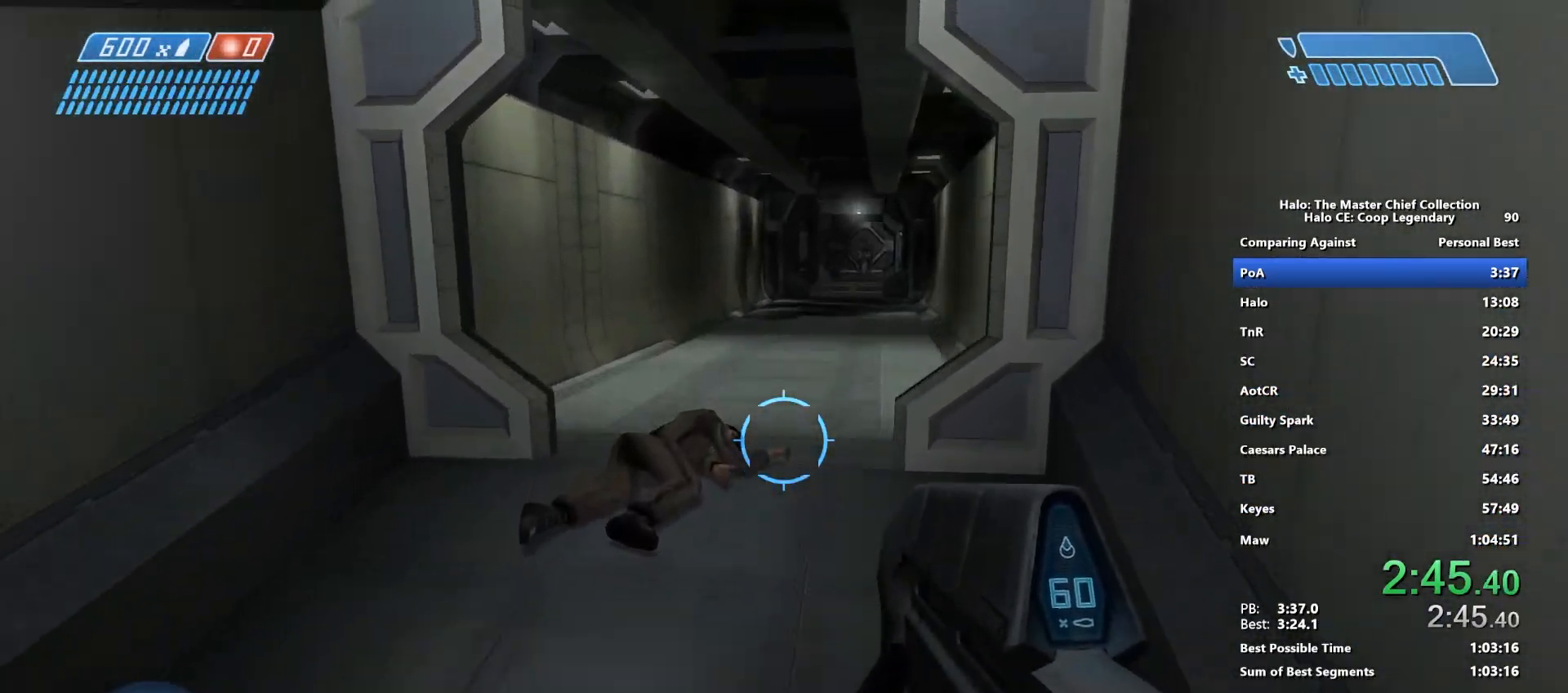
{"keys": ["w"], "mouse": [], "mouse_move": "still", "events": [[267, "space", "up"], [317, "f", "down"], [467, "f", "up"]]}
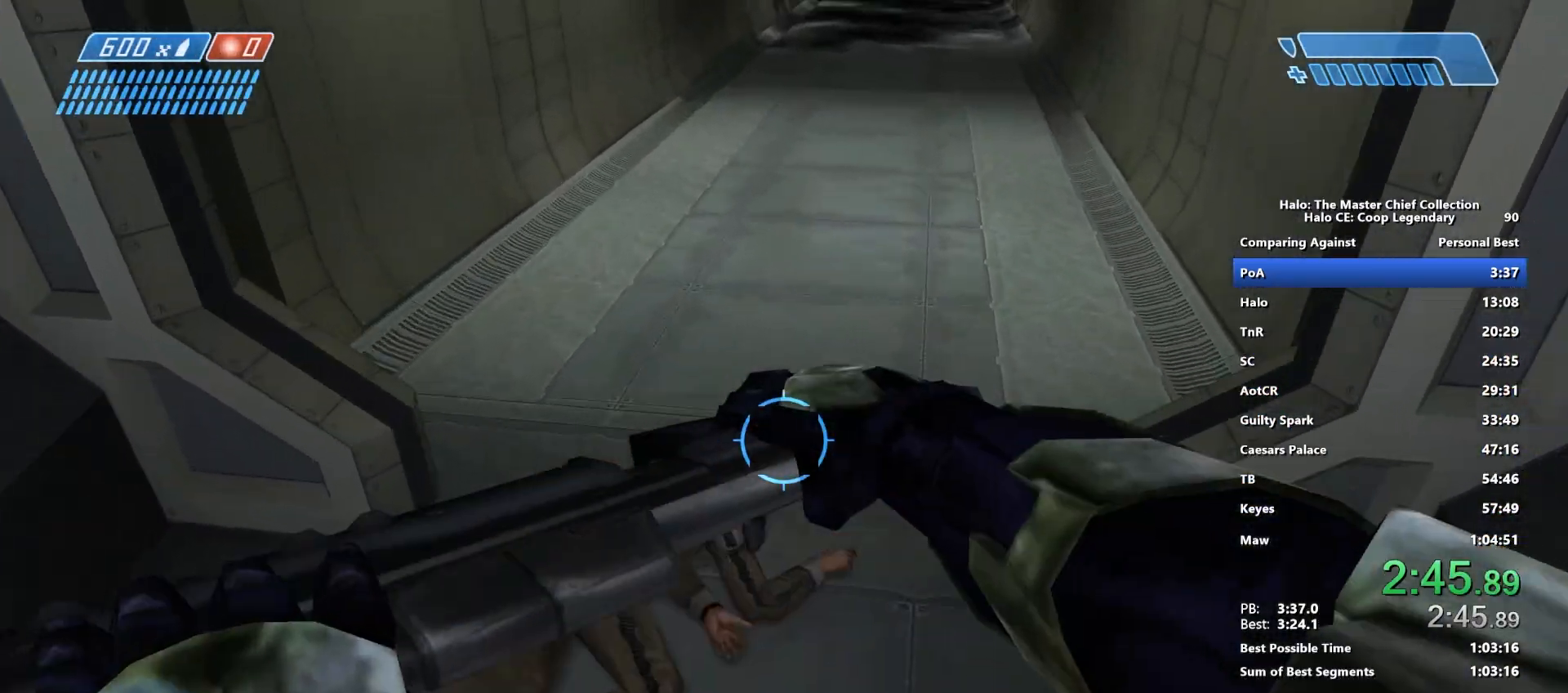
{"keys": ["w"], "mouse": [], "mouse_move": "up-right", "events": [[200, "q", "down"], [333, "q", "up"]]}
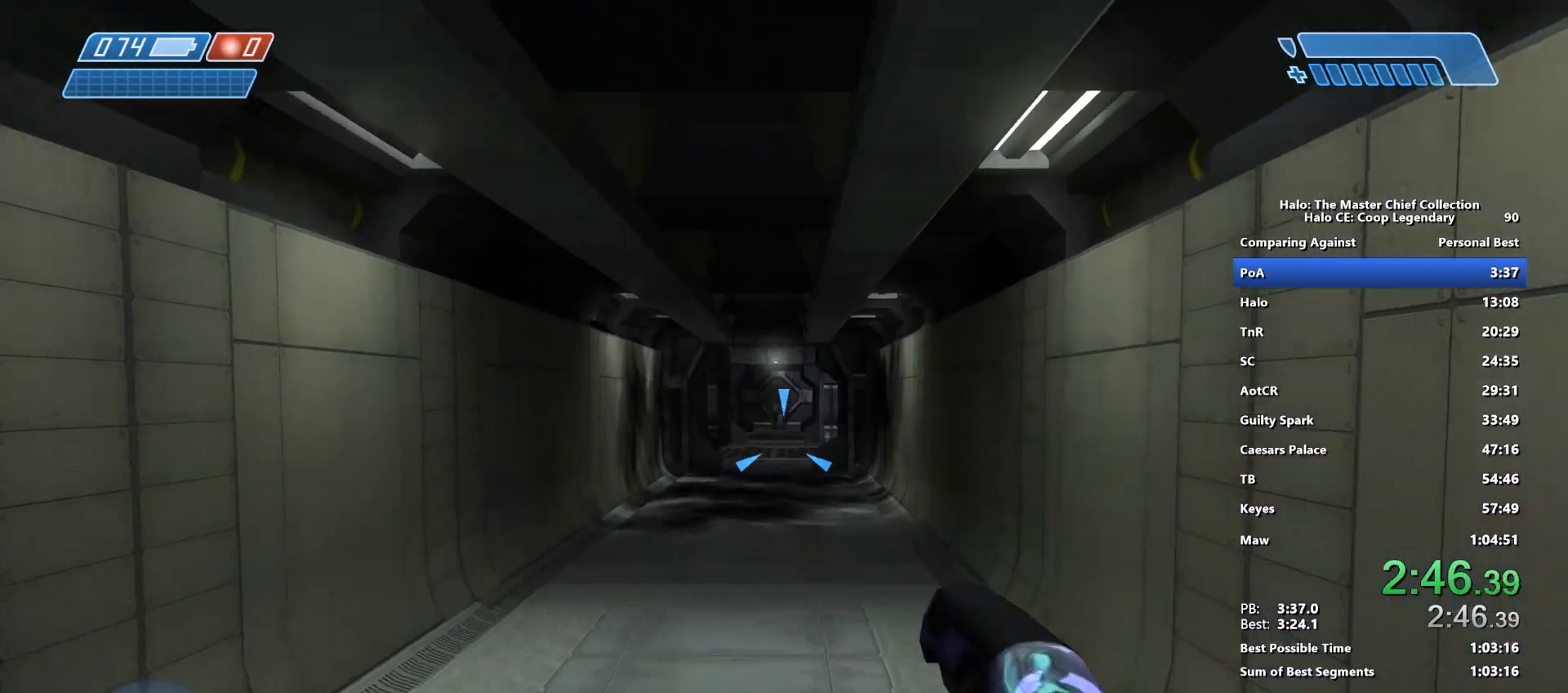
{"keys": ["w"], "mouse": [], "mouse_move": "still", "events": []}
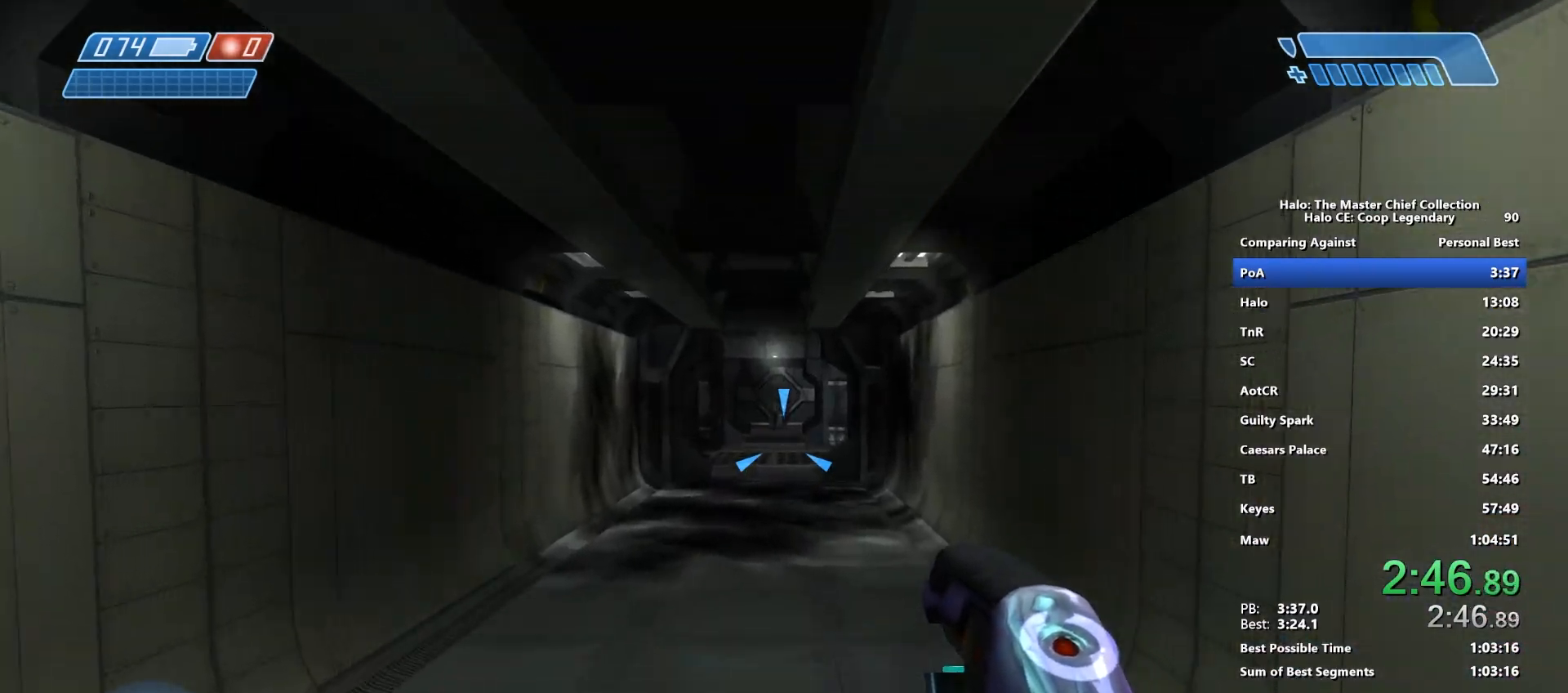
{"keys": ["w"], "mouse": [], "mouse_move": "still", "events": []}
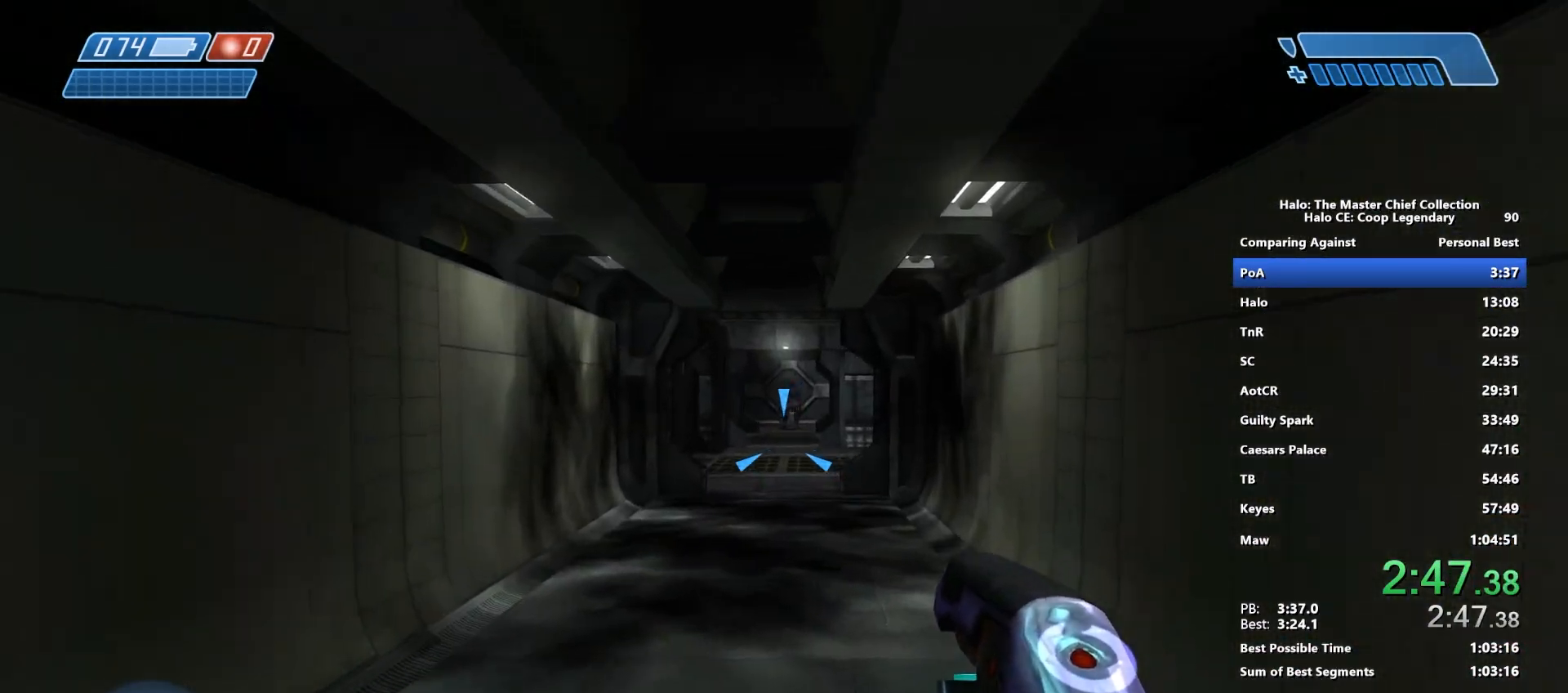
{"keys": ["w"], "mouse": [], "mouse_move": "still", "events": [[150, "q", "down"], [300, "q", "up"]]}
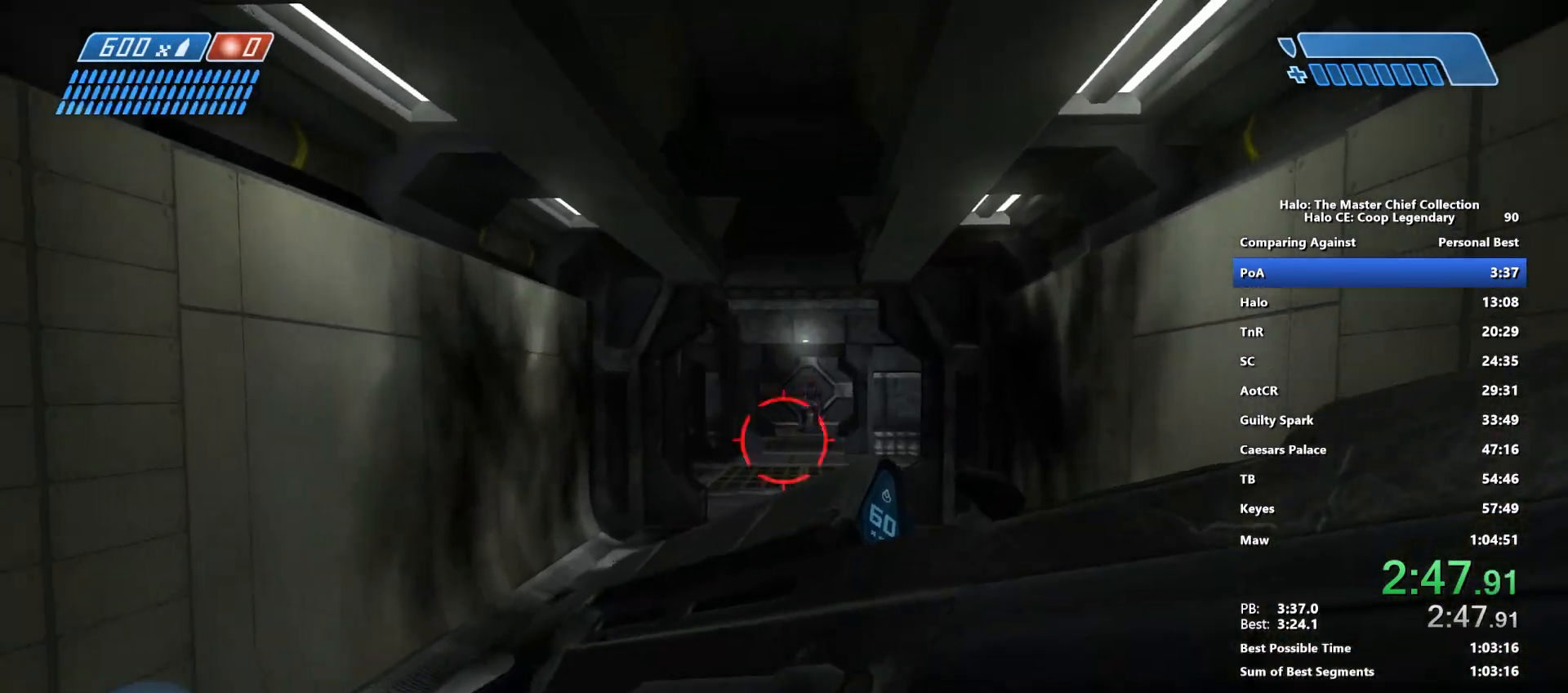
{"keys": ["w"], "mouse": [], "mouse_move": "still", "events": []}
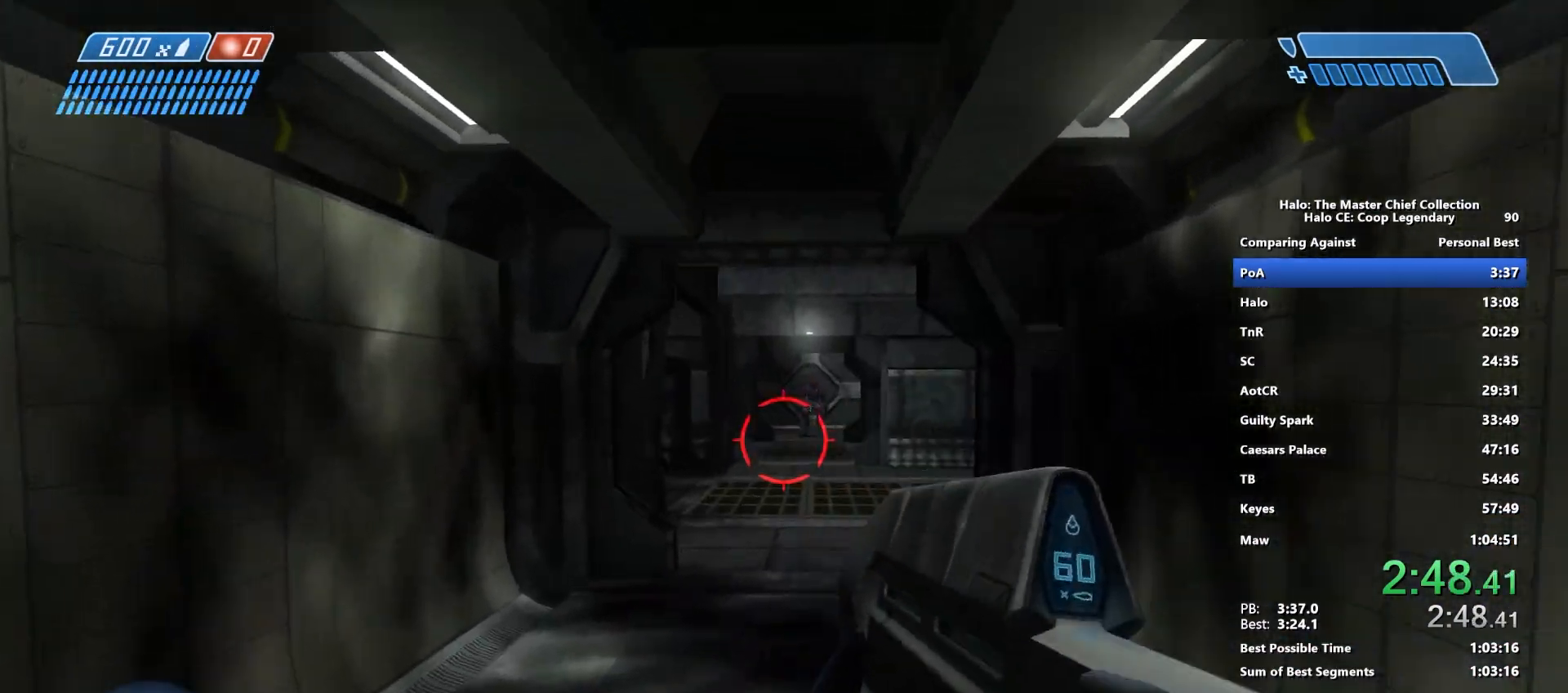
{"keys": ["w"], "mouse": [], "mouse_move": "still", "events": []}
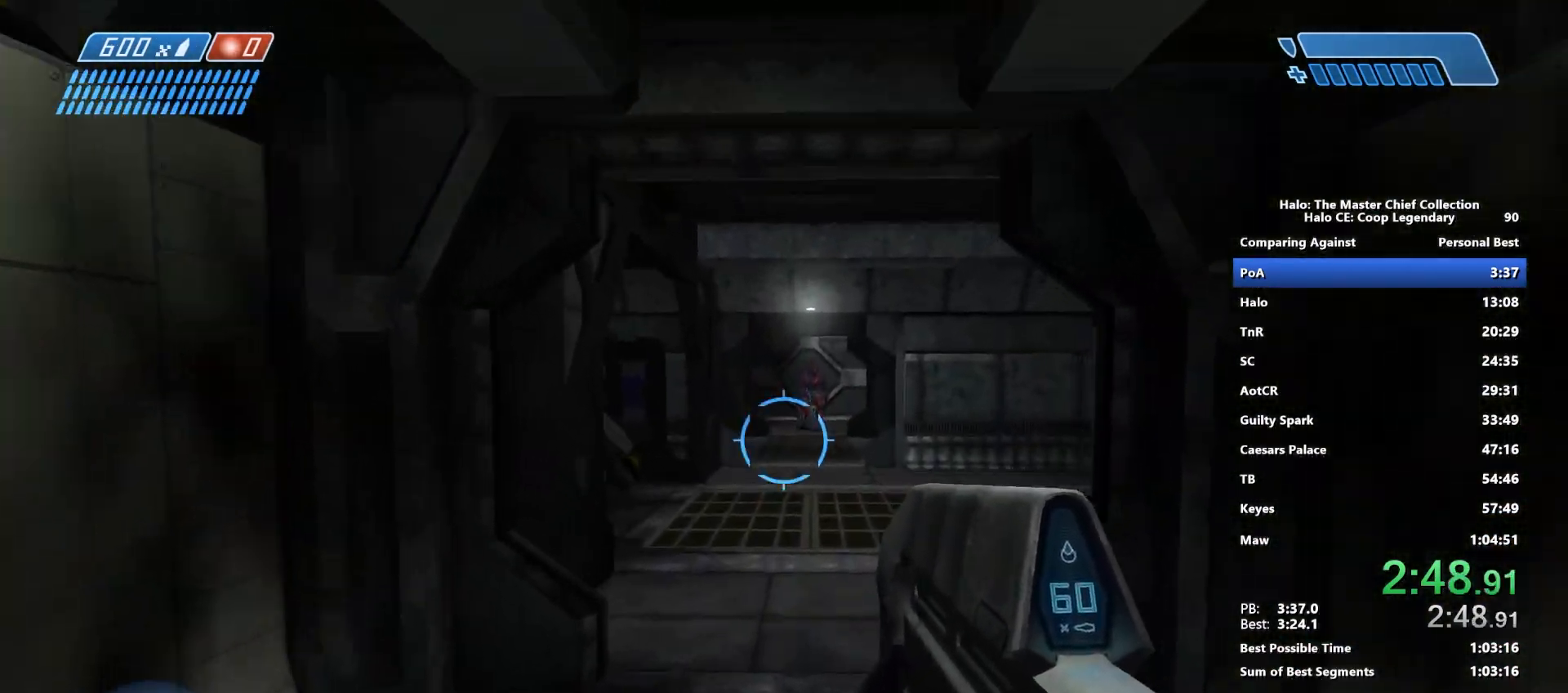
{"keys": ["w"], "mouse": [], "mouse_move": "down-right", "events": []}
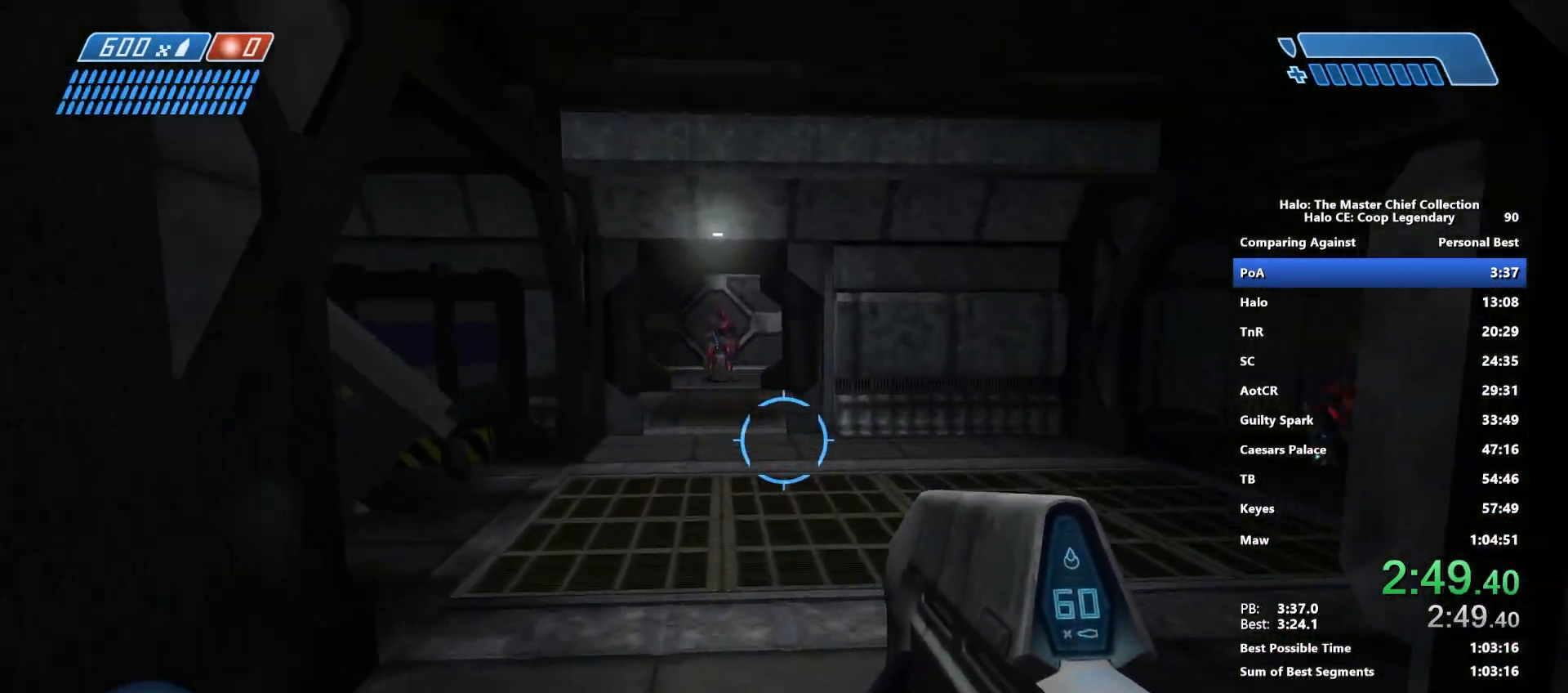
{"keys": ["w"], "mouse": [], "mouse_move": "still", "events": []}
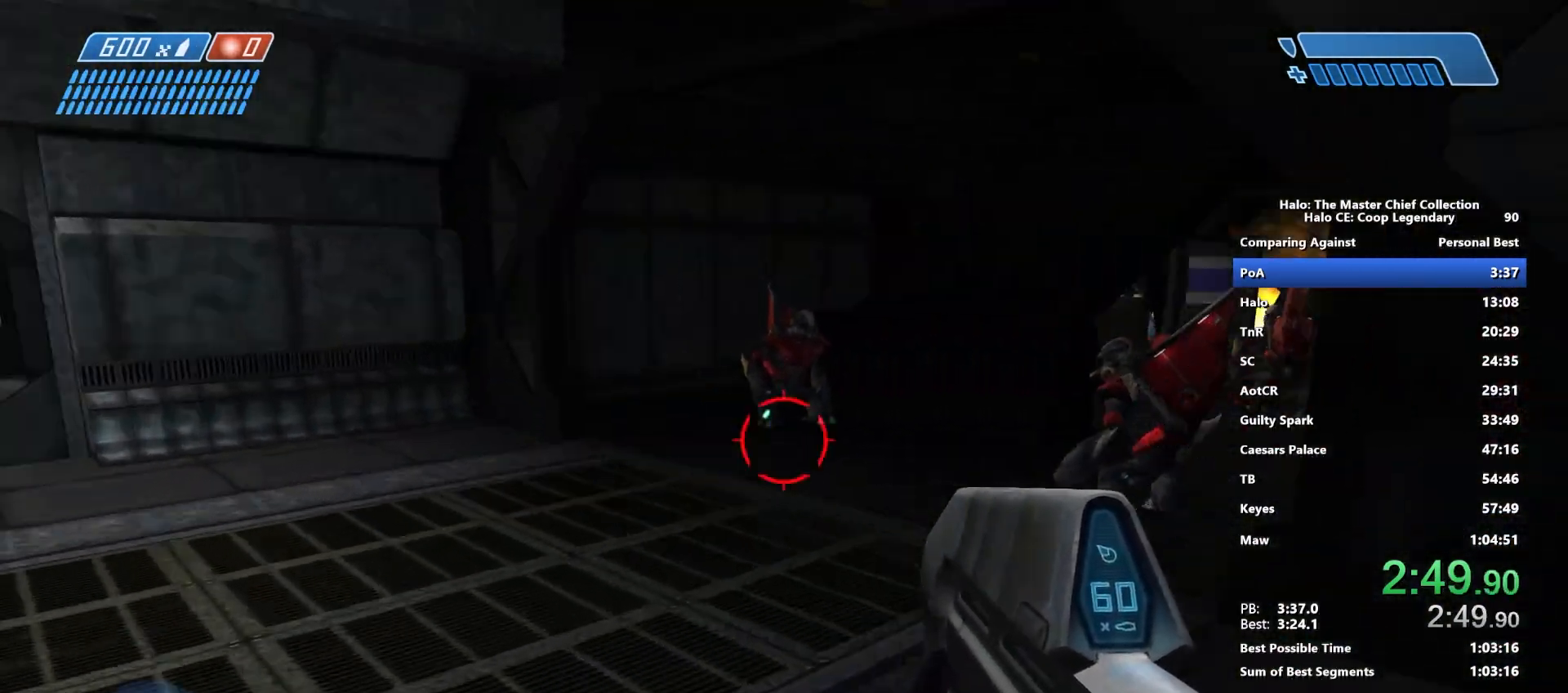
{"keys": ["w"], "mouse": ["left"], "mouse_move": "still", "events": [[83, "mouse_left", "down"]]}
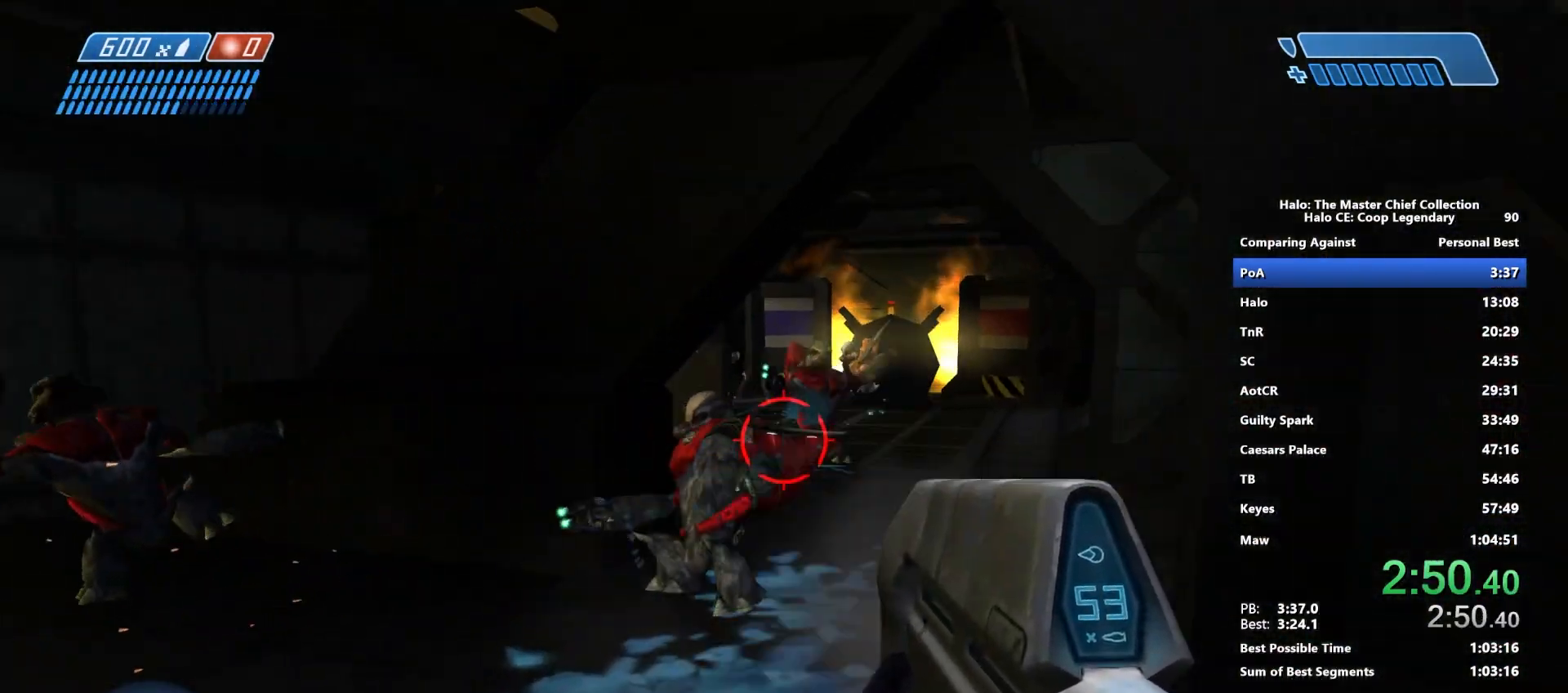
{"keys": ["w"], "mouse": ["left"], "mouse_move": "still", "events": [[17, "a", "down"], [50, "a", "up"]]}
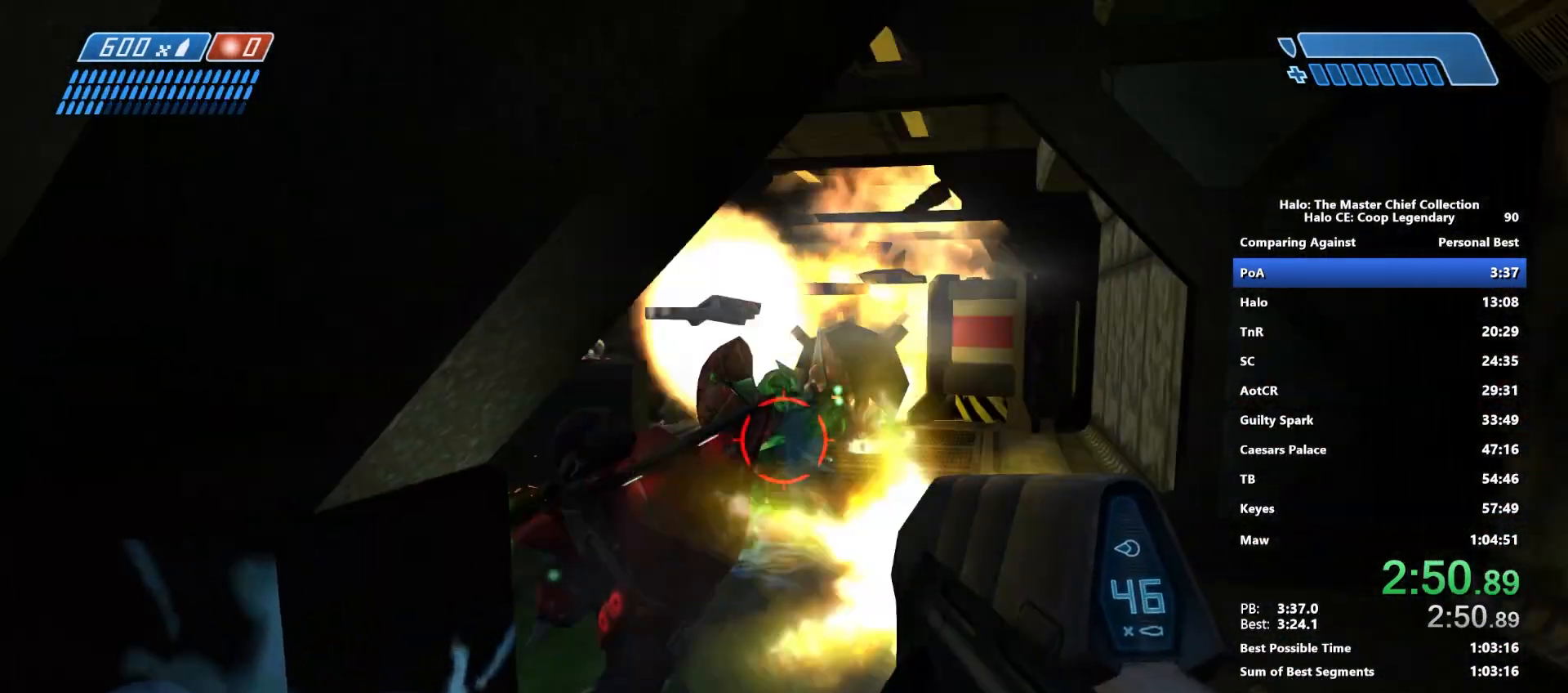
{"keys": ["w"], "mouse": ["left"], "mouse_move": "down", "events": []}
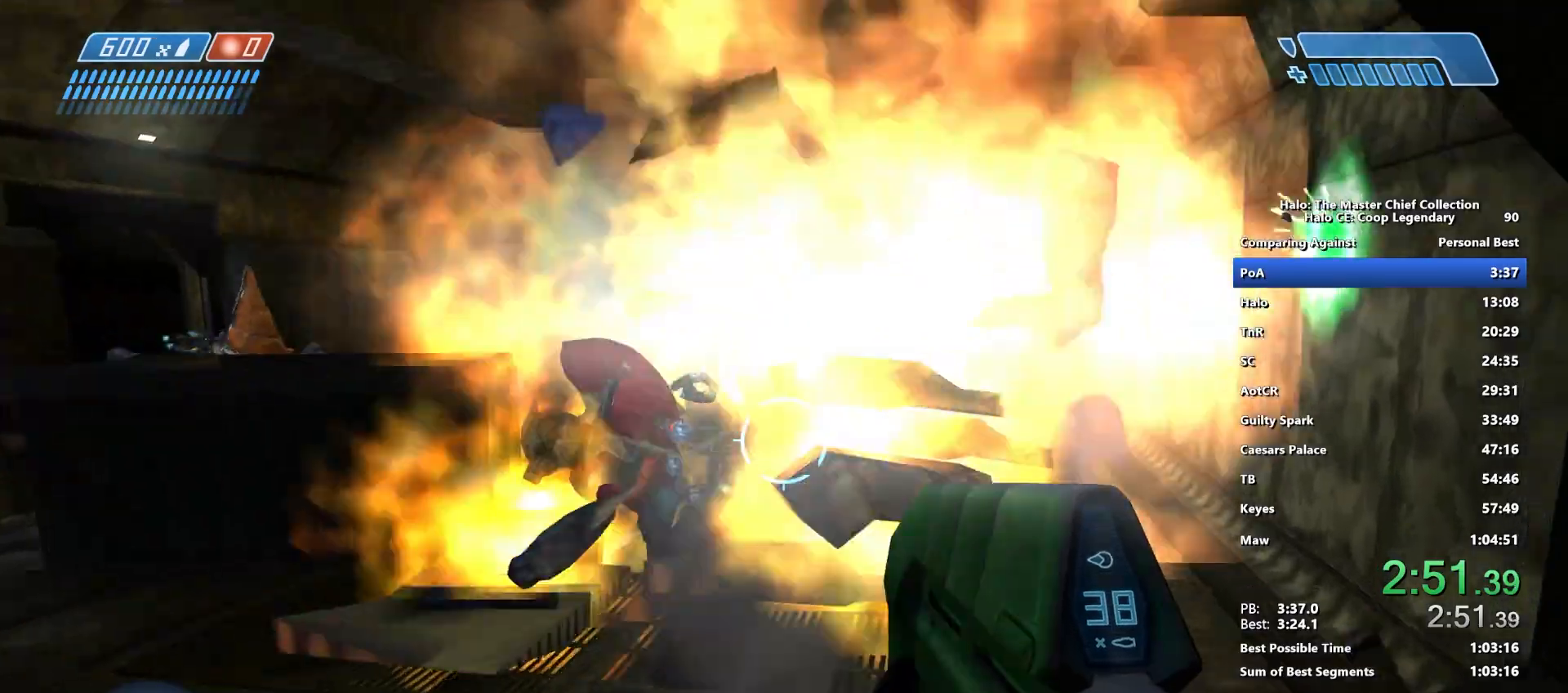
{"keys": ["w"], "mouse": [], "mouse_move": "left", "events": [[233, "mouse_left", "up"]]}
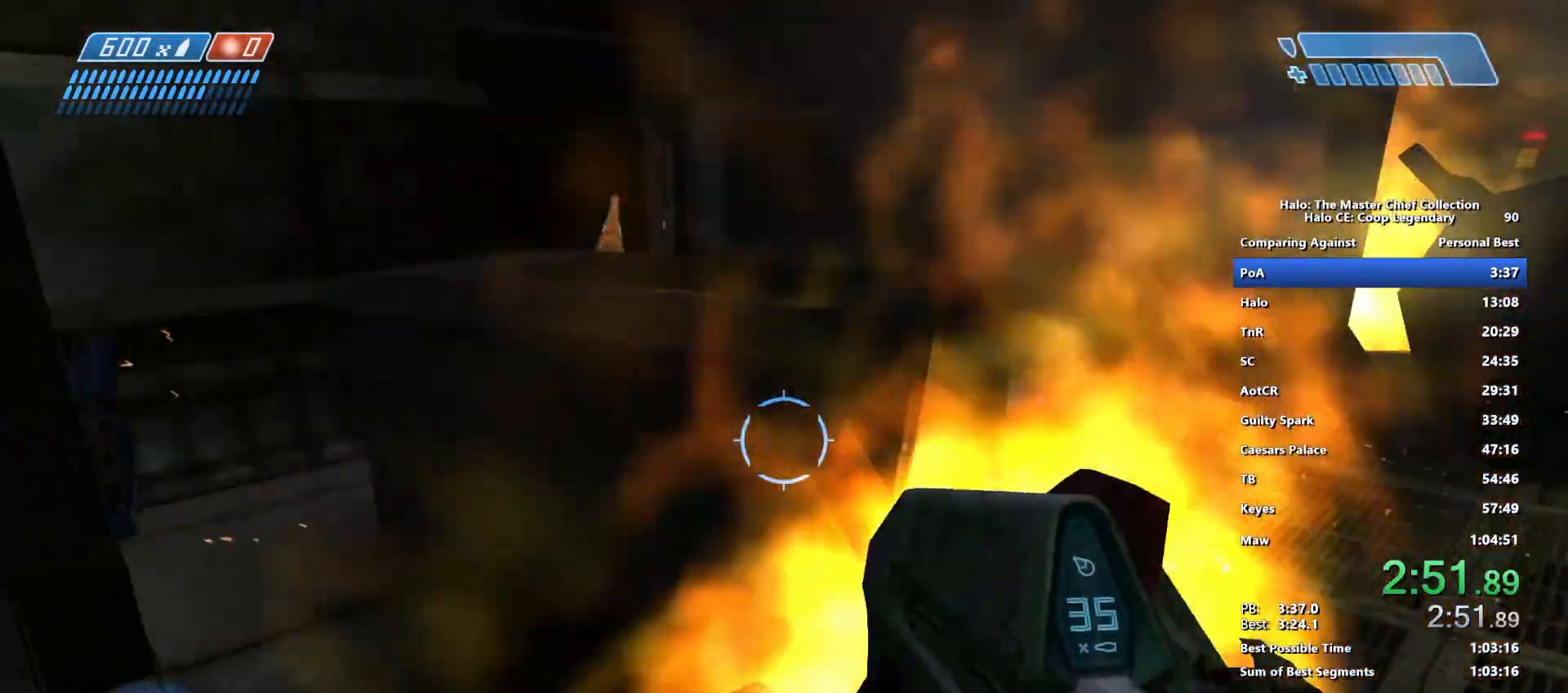
{"keys": ["r", "w"], "mouse": [], "mouse_move": "down-left", "events": [[17, "space", "down"], [150, "space", "up"], [200, "mouse_left", "down"], [300, "mouse_left", "up"], [433, "r", "down"]]}
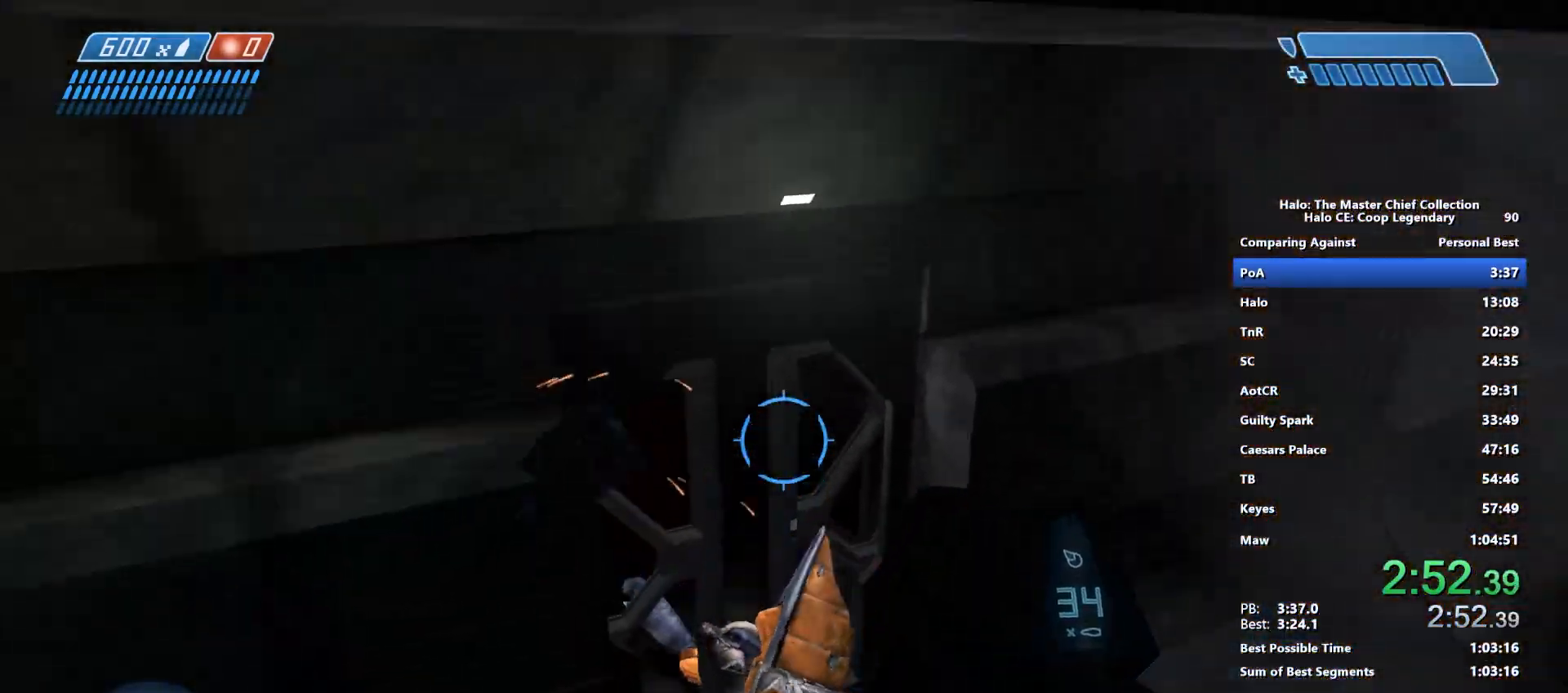
{"keys": ["e", "w"], "mouse": ["wheel"], "mouse_move": "left", "events": [[33, "r", "up"], [67, "r", "down"], [167, "q", "down"], [167, "r", "up"], [267, "q", "up"], [400, "e", "down"], [500, "mouse_wheel", "down"]]}